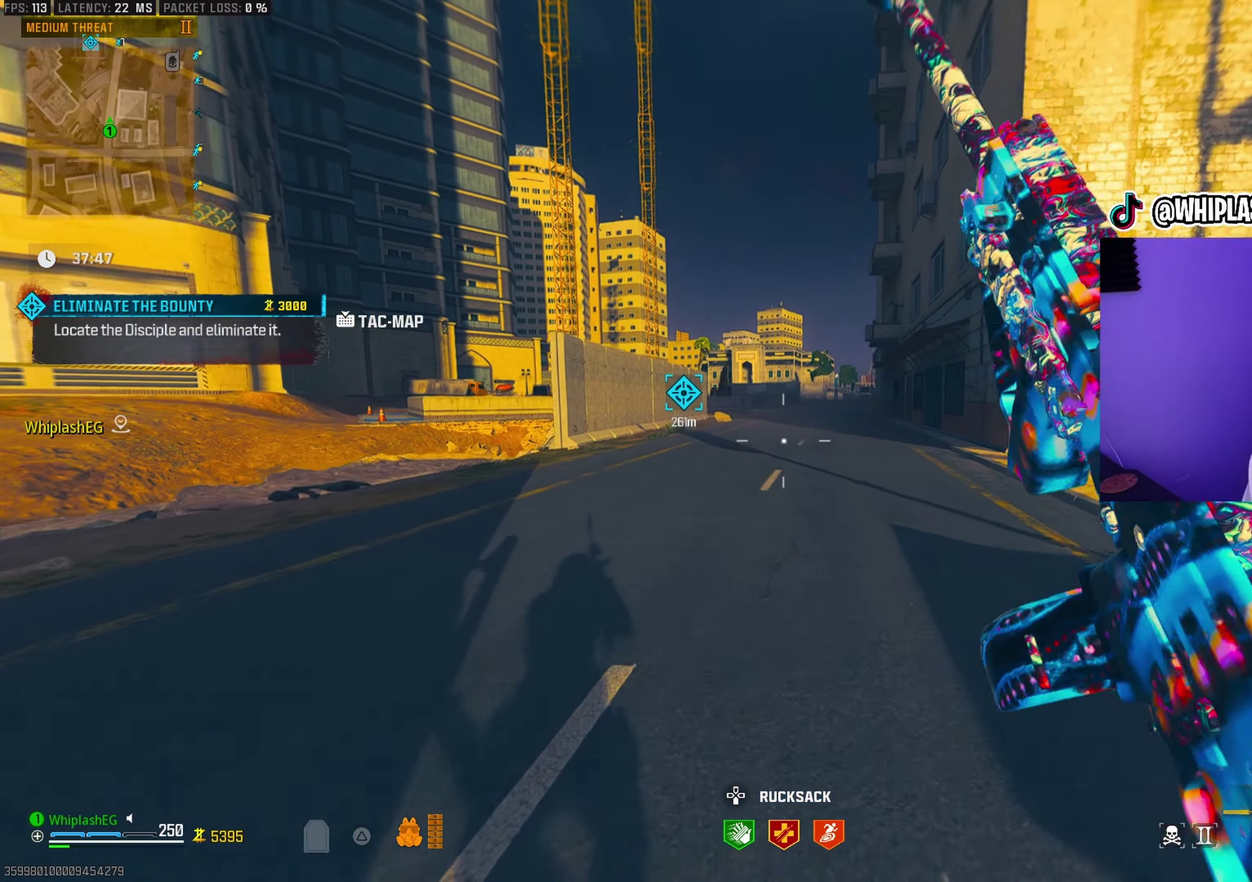
Gameplay with a controller (PlayStation layout); each line is a JSON object with the inputs held at the frame after it (dt_ms = milliseconds from this image to that frame). "events" lists button and stick changes between this image and that frame as [ms after this image, input, new state], when the widget could be followed in between.
{"dt_ms": 600, "buttons": [], "left_stick": "up", "right_stick": "center", "events": [[233, "left_stick", "up-right"], [583, "left_stick", "up"]]}
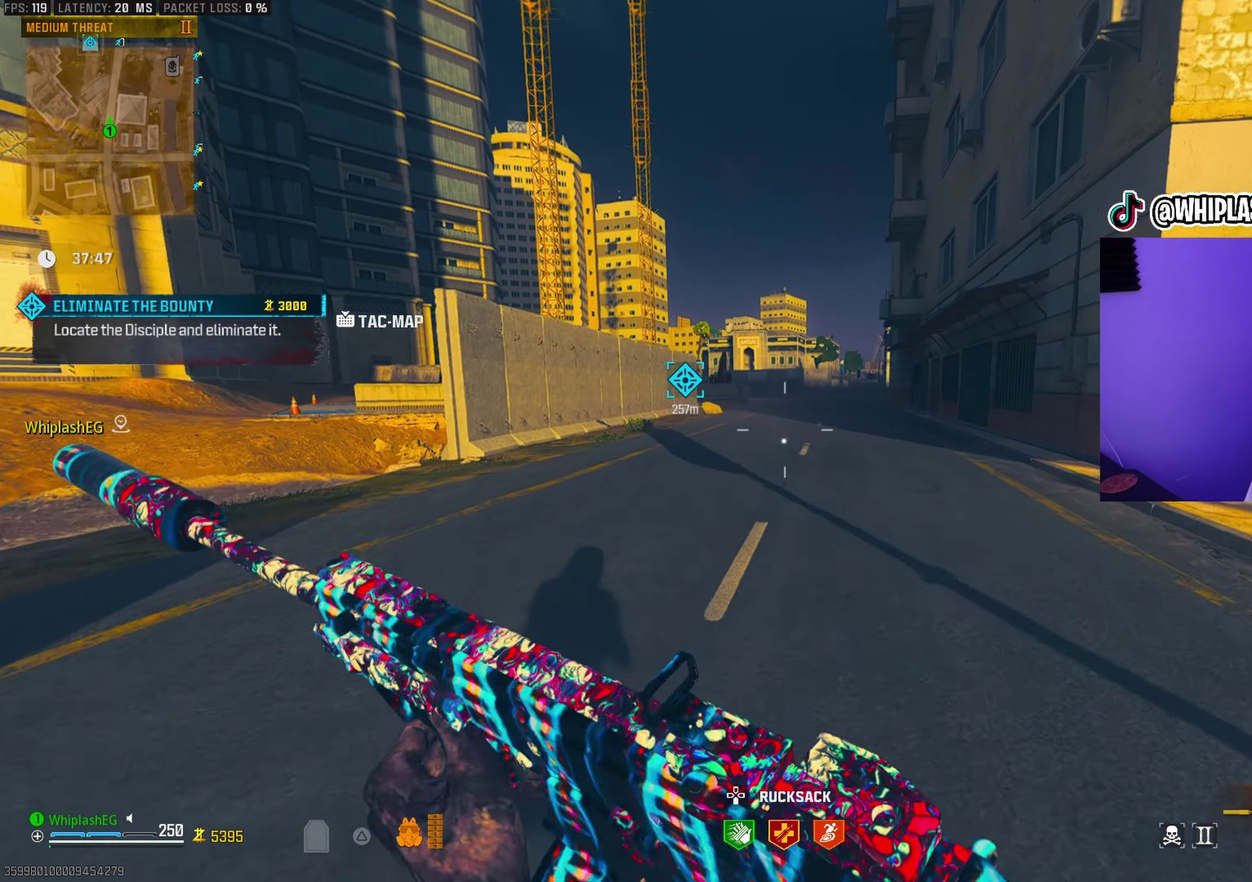
{"dt_ms": 300, "buttons": ["L3"], "left_stick": "up-right", "right_stick": "center"}
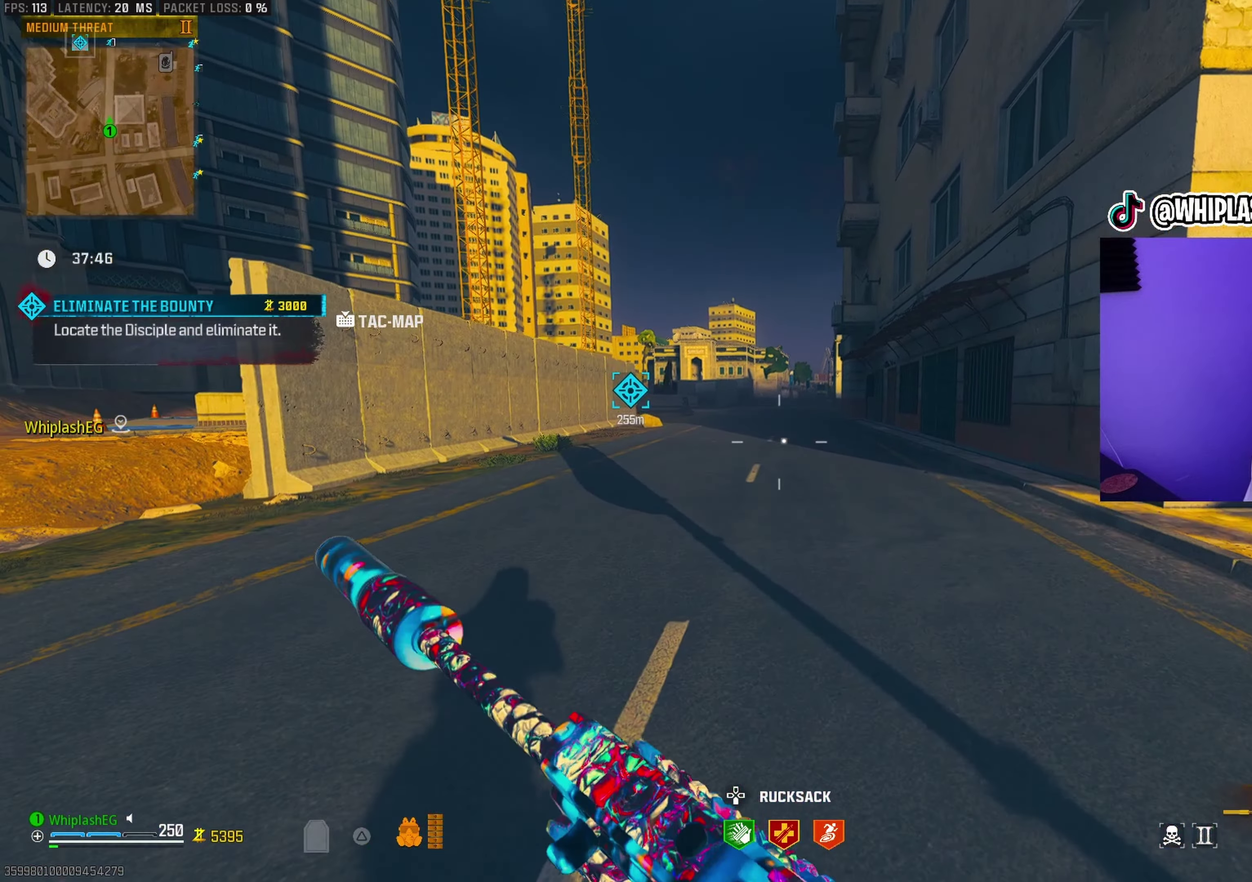
{"dt_ms": 900, "buttons": [], "left_stick": "up", "right_stick": "center"}
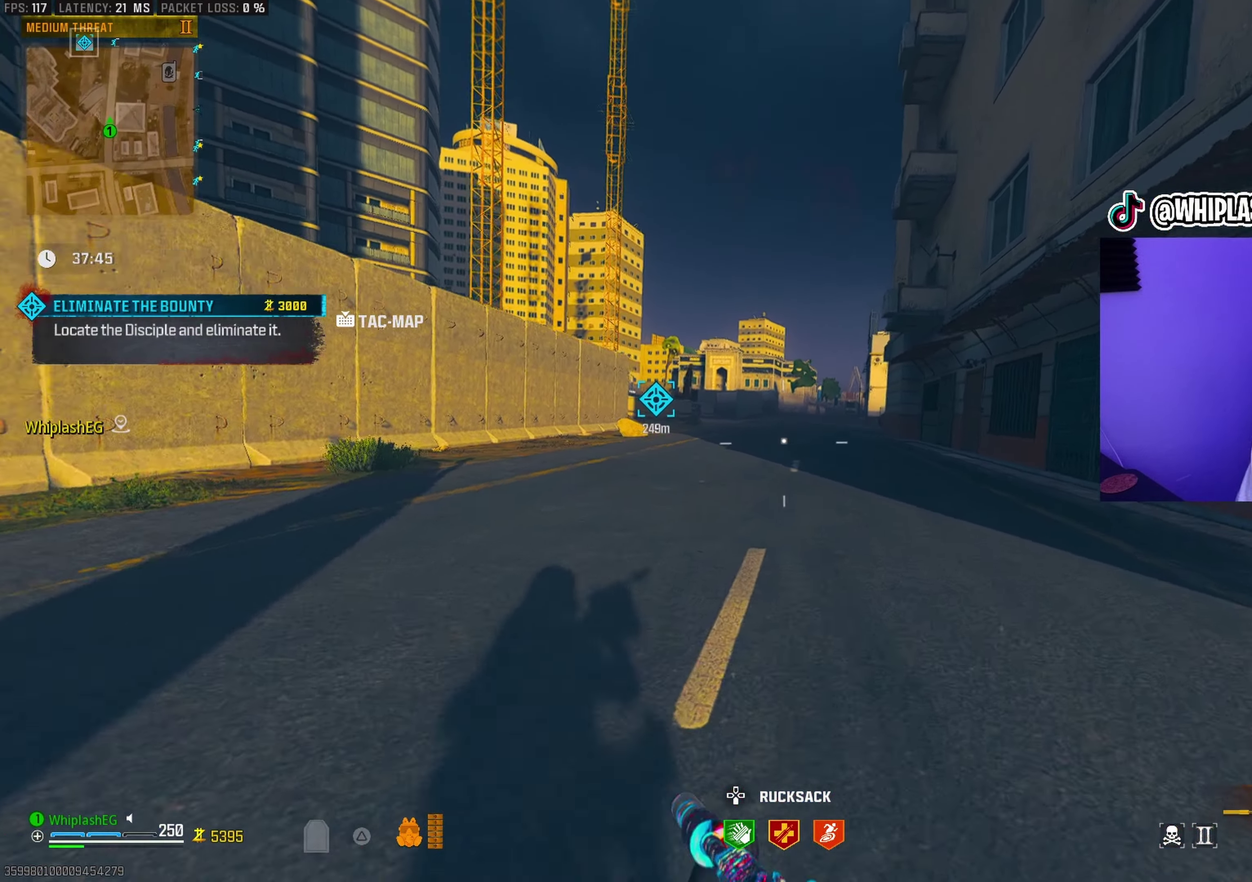
{"dt_ms": 300, "buttons": [], "left_stick": "up", "right_stick": "center", "events": [[50, "left_stick", "up-right"], [100, "left_stick", "up"], [183, "left_stick", "center"], [300, "left_stick", "up"]]}
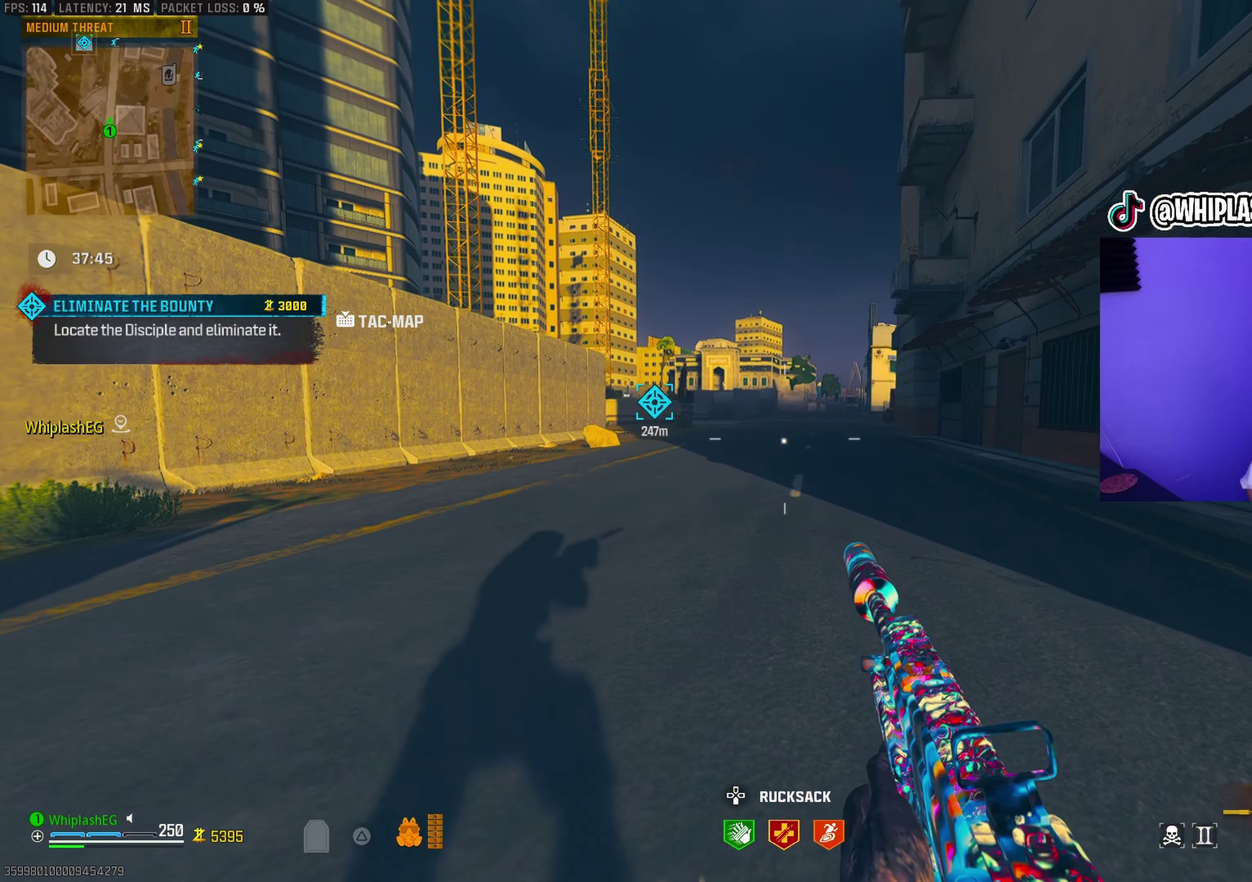
{"dt_ms": 500, "buttons": [], "left_stick": "up-right", "right_stick": "center", "events": [[500, "left_stick", "up-right"]]}
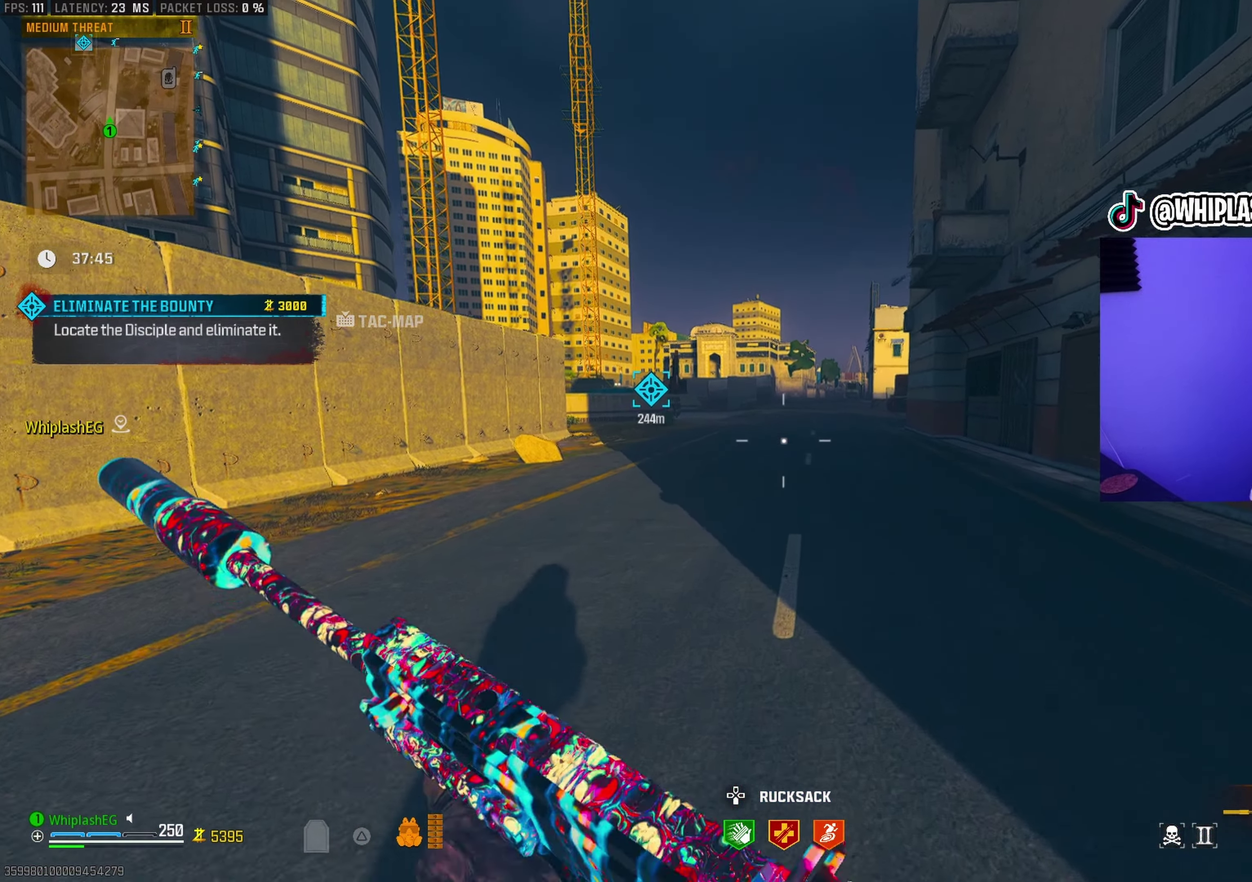
{"dt_ms": 700, "buttons": [], "left_stick": "up-right", "right_stick": "center", "events": []}
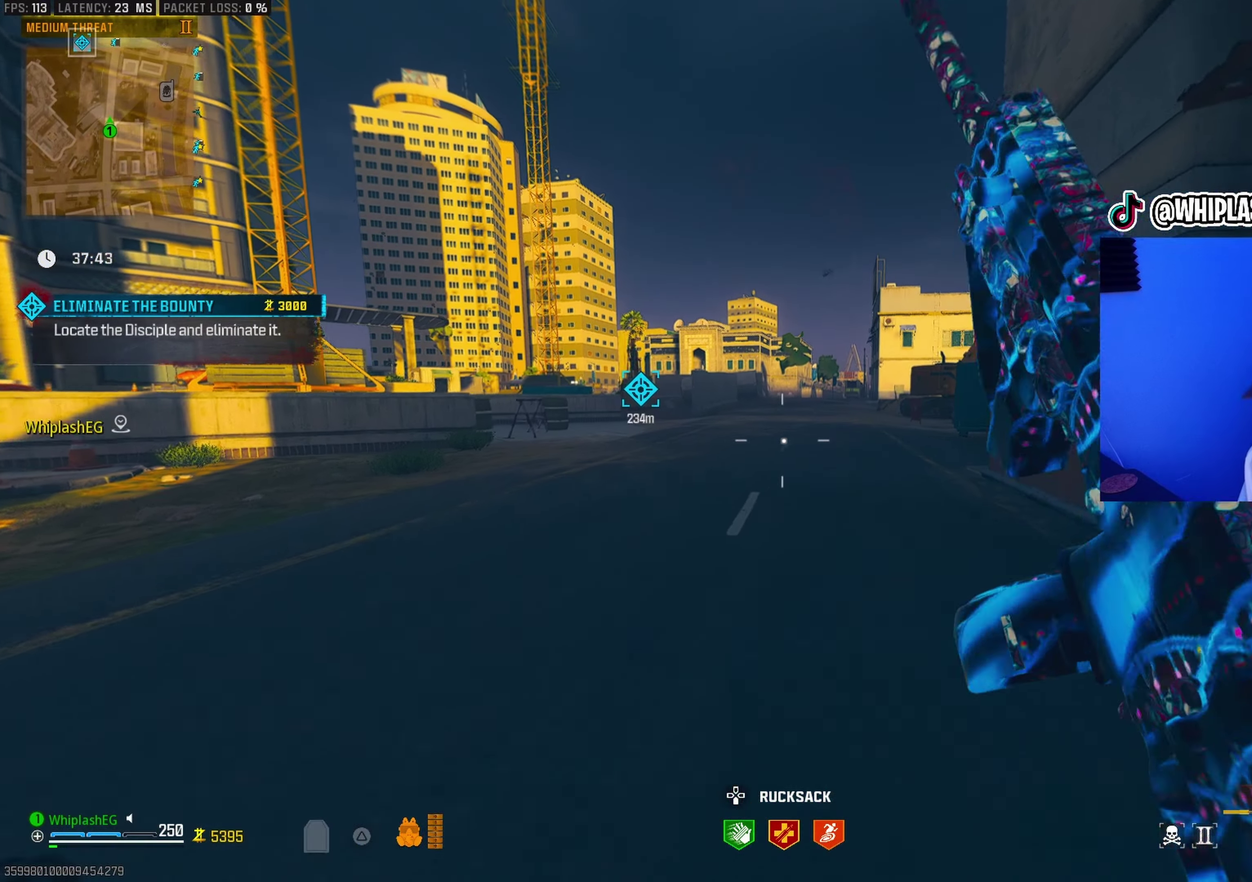
{"dt_ms": 300, "buttons": [], "left_stick": "up", "right_stick": "center", "events": [[117, "left_stick", "center"], [283, "left_stick", "up"]]}
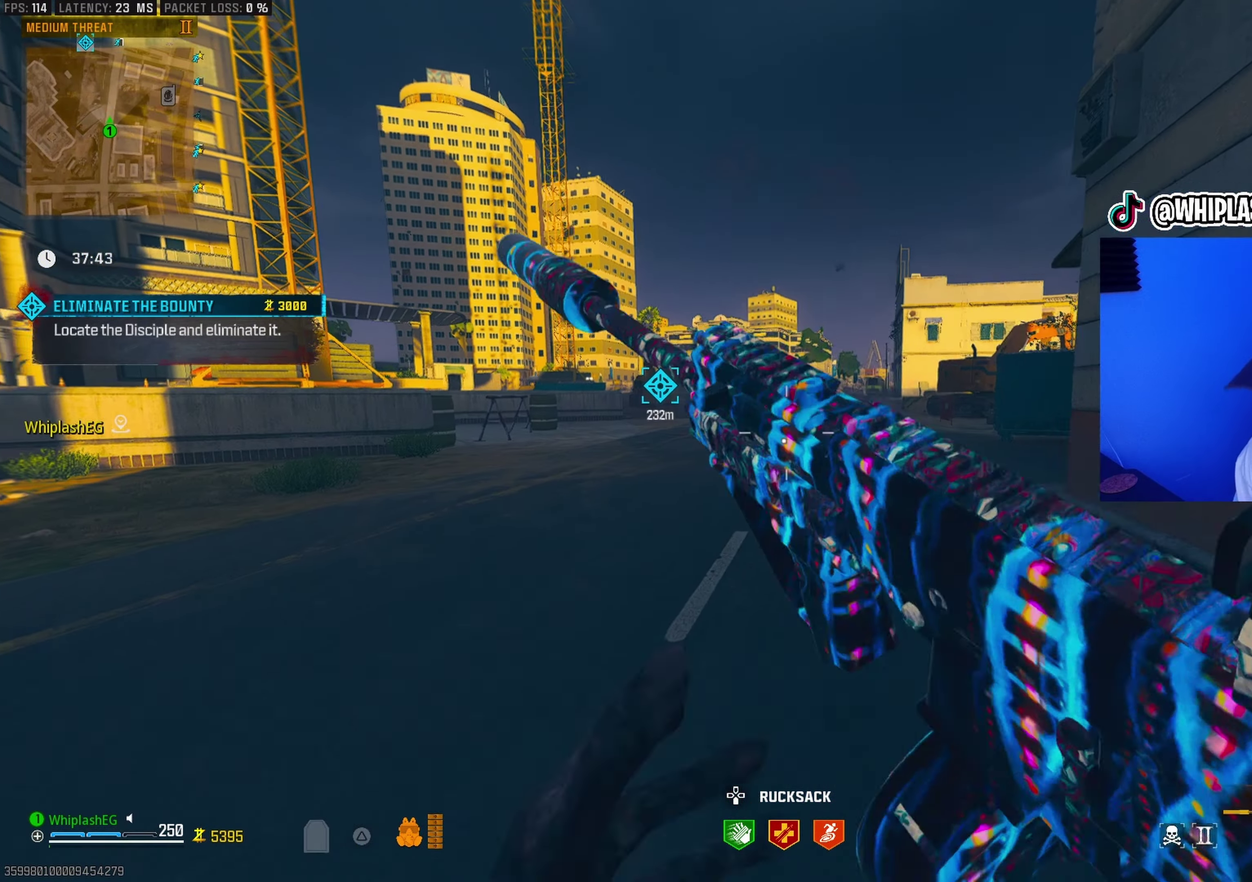
{"dt_ms": 500, "buttons": [], "left_stick": "up", "right_stick": "center", "events": []}
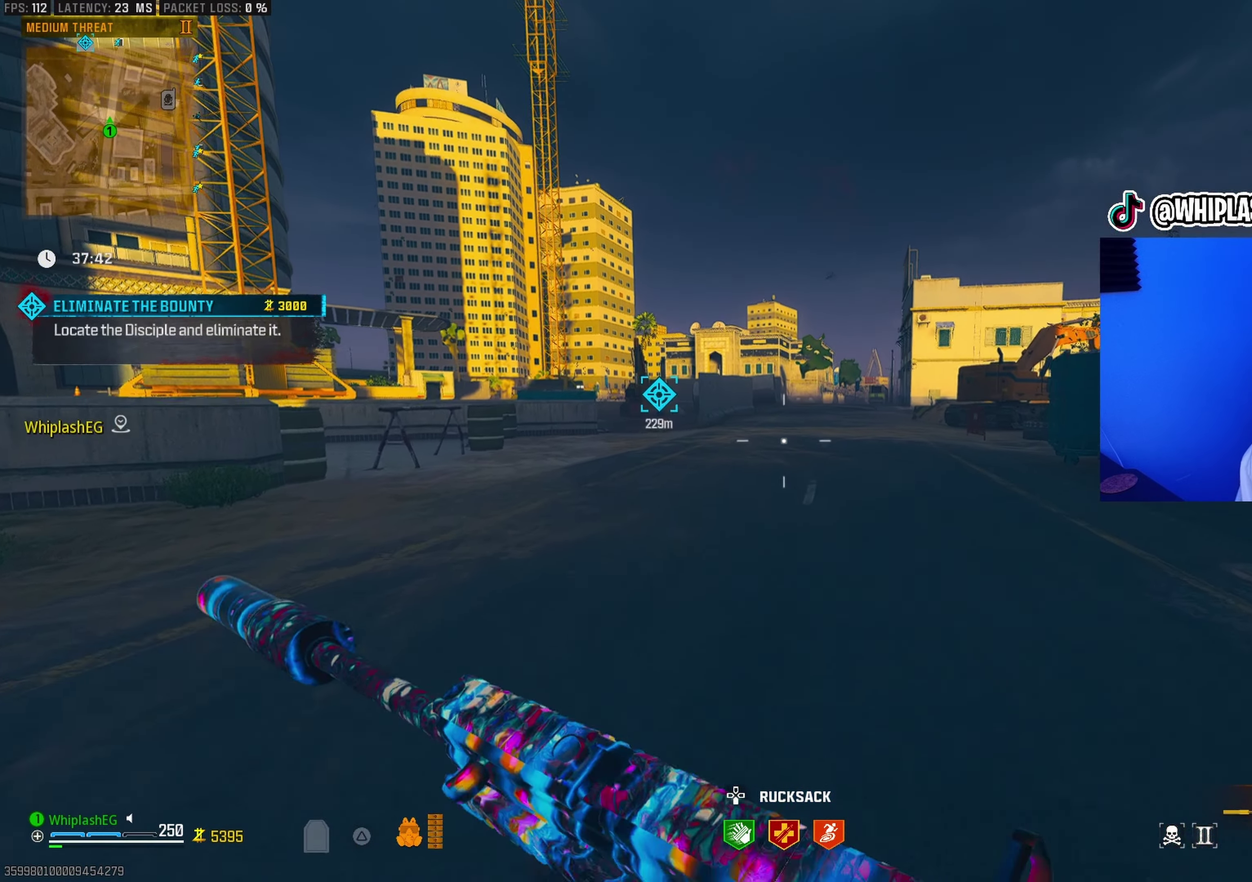
{"dt_ms": 400, "buttons": [], "left_stick": "up", "right_stick": "center", "events": [[33, "left_stick", "up-right"], [183, "left_stick", "up"], [217, "right_stick", "right"], [233, "left_stick", "center"], [283, "right_stick", "center"], [383, "left_stick", "up"]]}
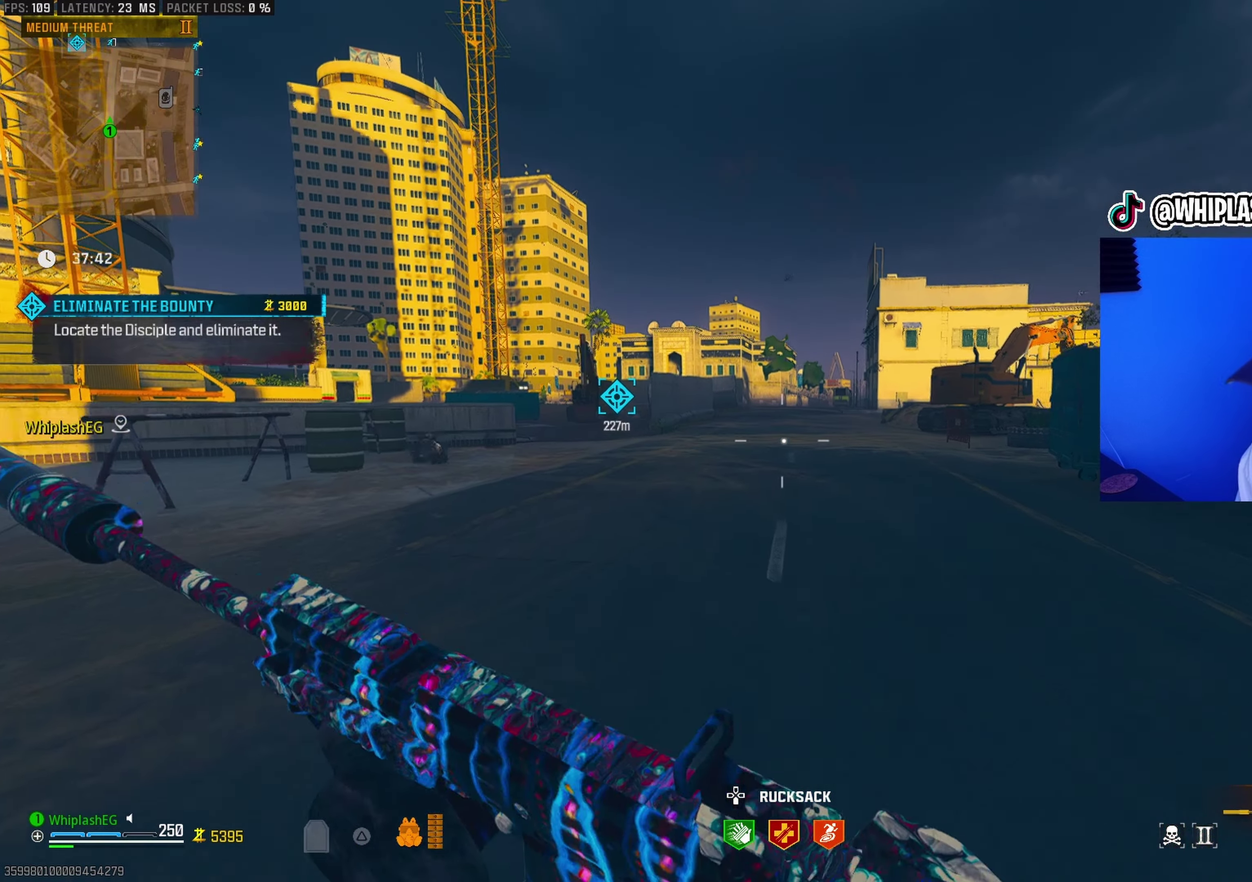
{"dt_ms": 600, "buttons": [], "left_stick": "up", "right_stick": "center", "events": [[67, "left_stick", "up-right"], [283, "left_stick", "up"]]}
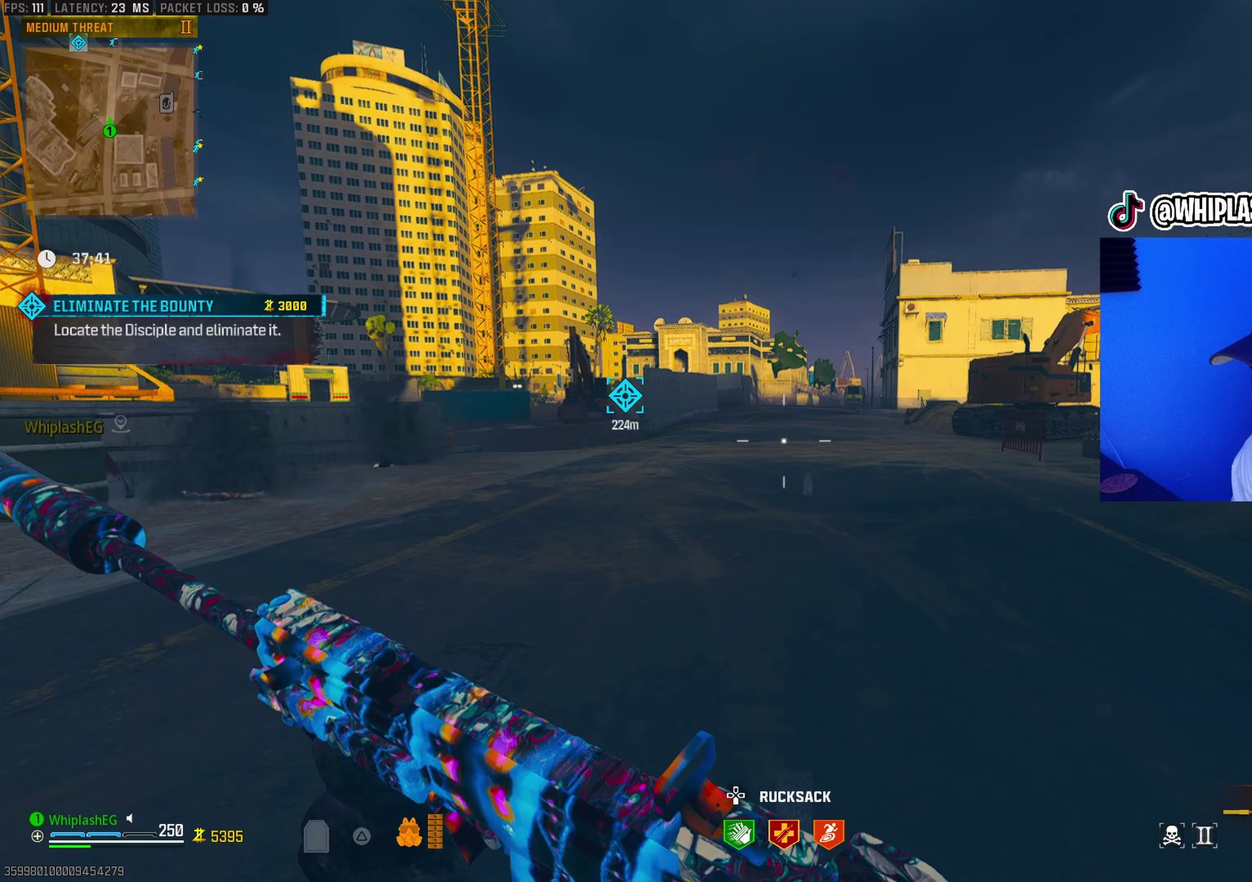
{"dt_ms": 500, "buttons": [], "left_stick": "right", "right_stick": "left", "events": [[83, "left_stick", "up-right"], [233, "right_stick", "left"], [383, "L2", "down"], [450, "L2", "up"], [467, "left_stick", "right"]]}
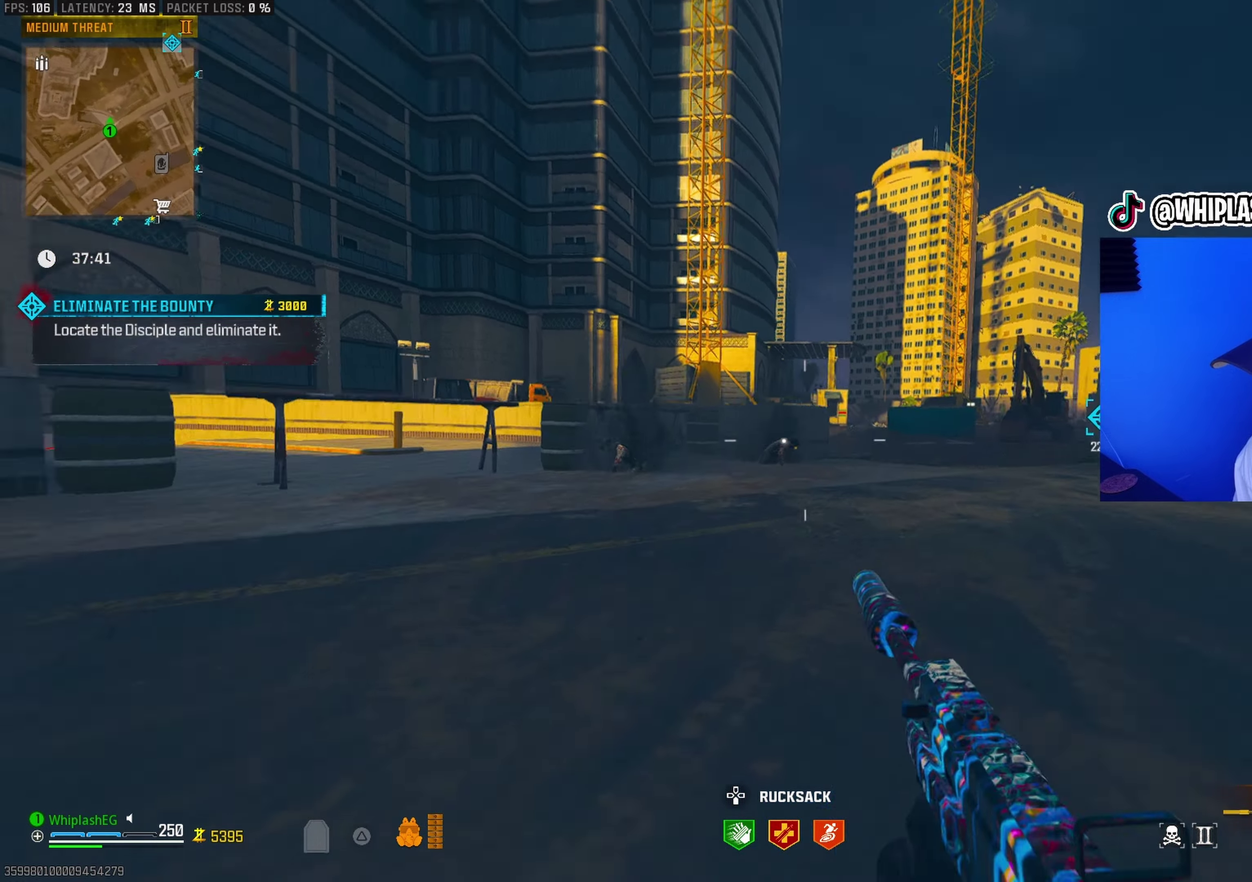
{"dt_ms": 300, "buttons": ["L1"], "left_stick": "down-right", "right_stick": "up", "events": [[17, "L1", "down"], [33, "right_stick", "center"], [150, "left_stick", "down-right"], [217, "right_stick", "up-left"], [300, "right_stick", "up"]]}
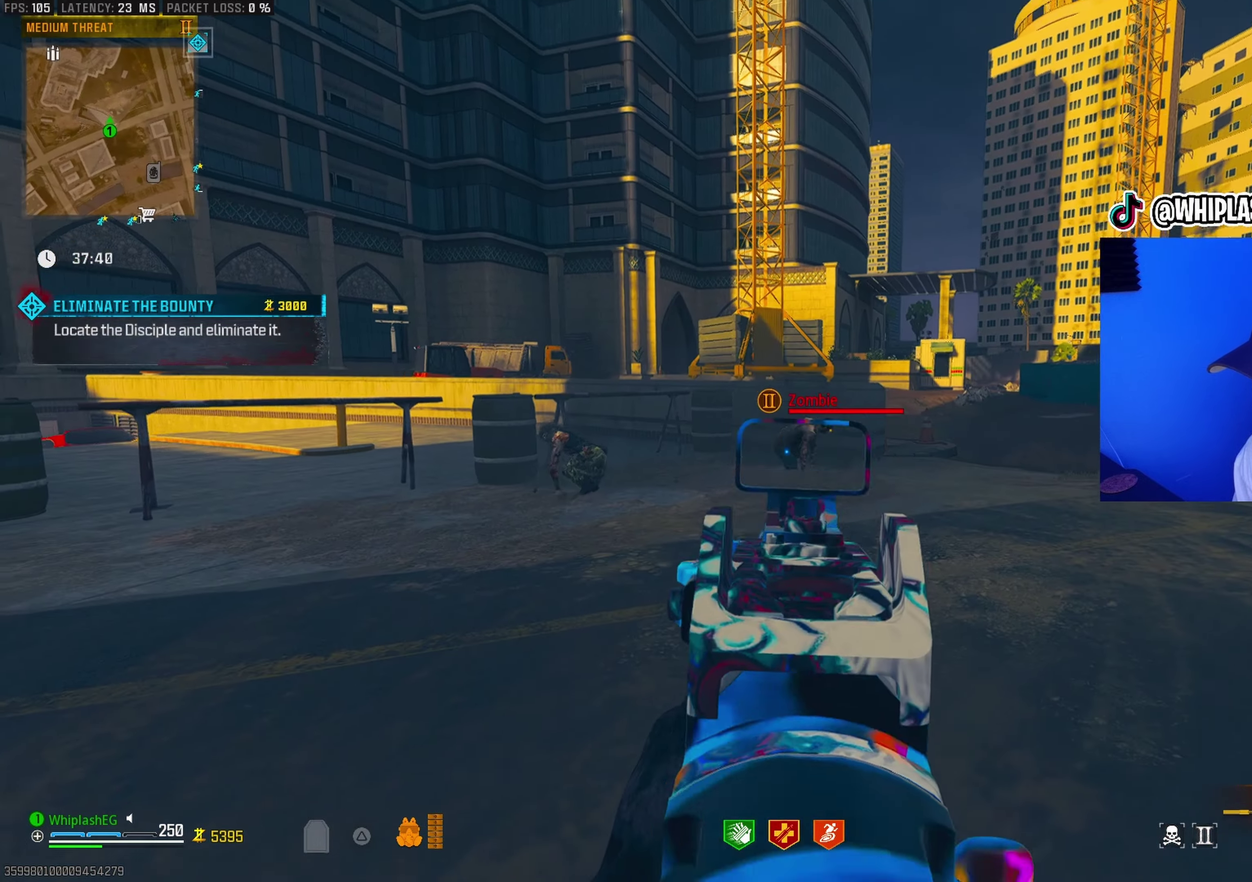
{"dt_ms": 900, "buttons": [], "left_stick": "up", "right_stick": "center"}
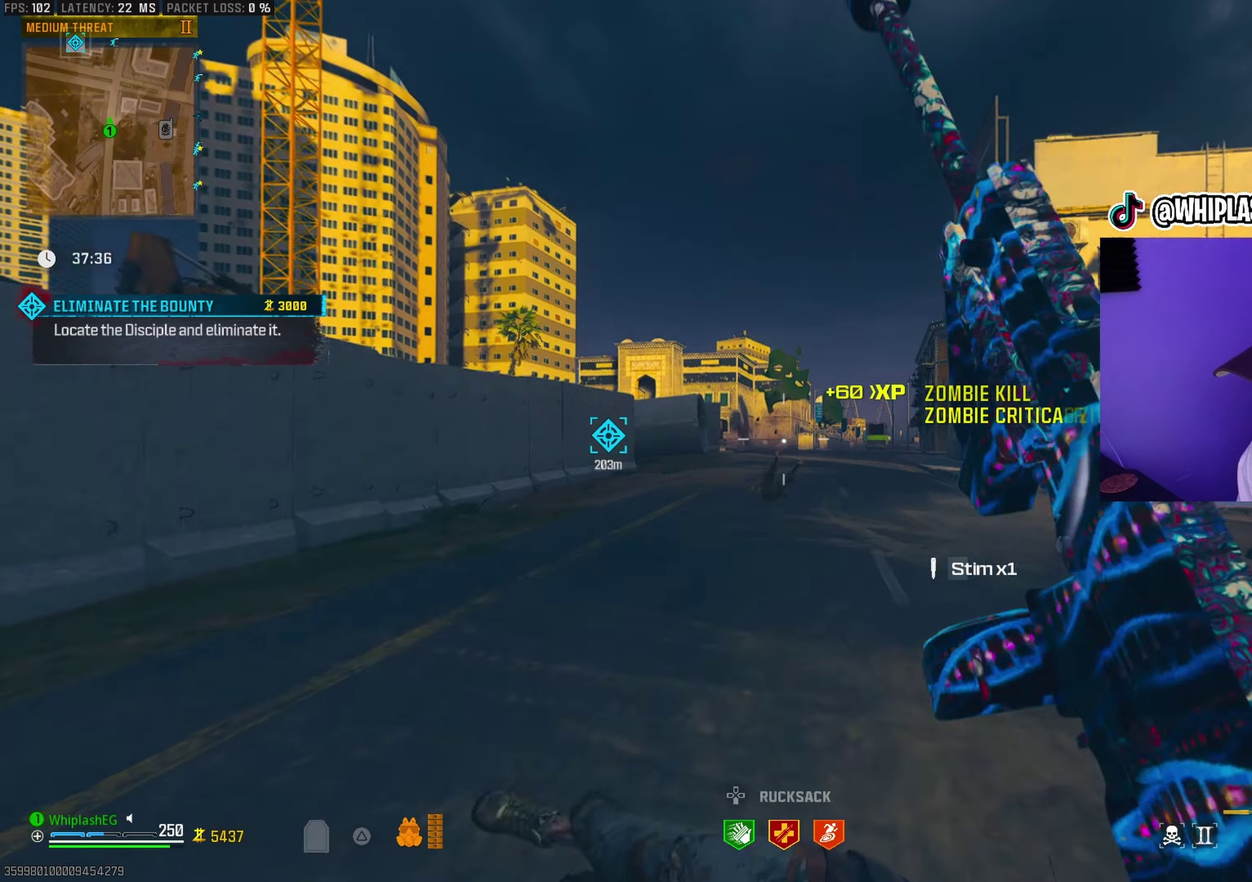
{"dt_ms": 300, "buttons": ["R3"], "left_stick": "up-right", "right_stick": "center"}
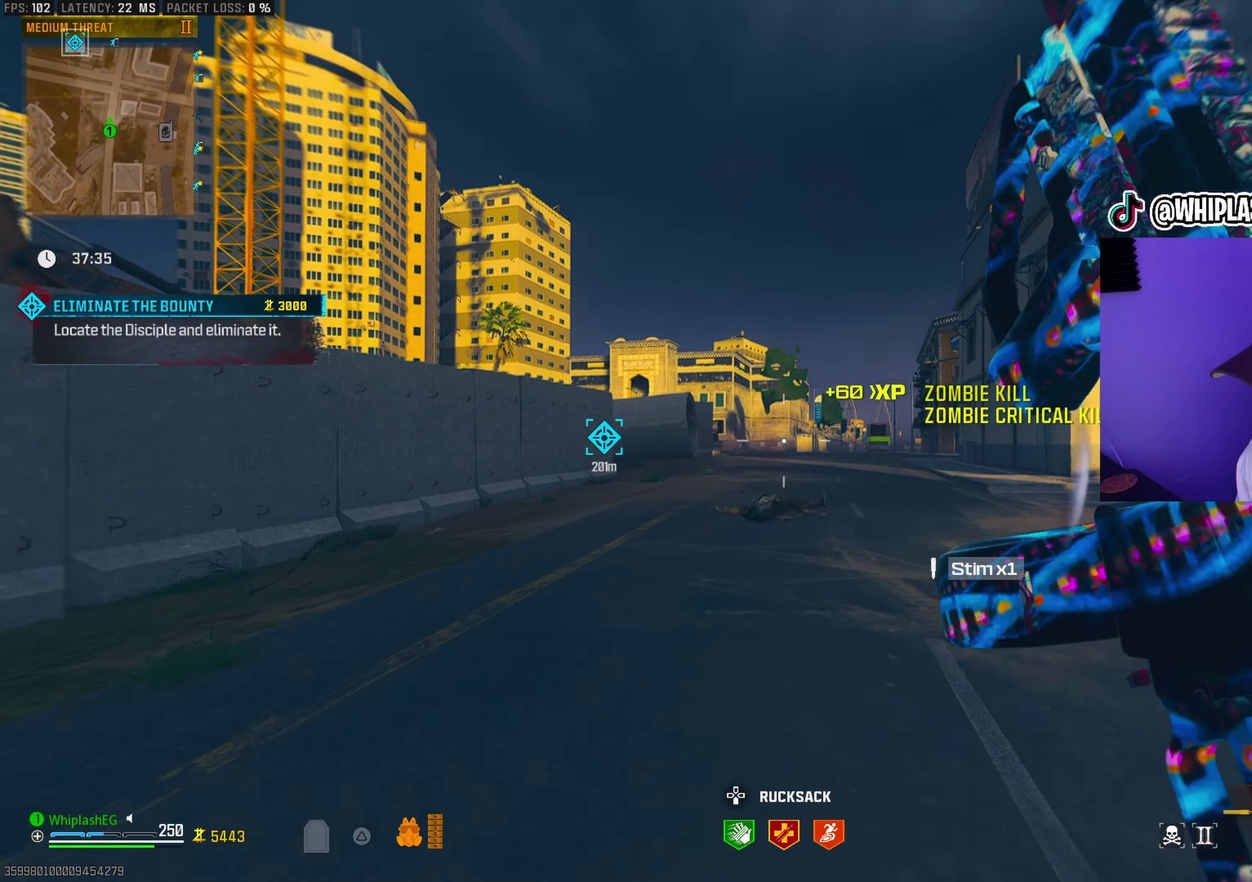
{"dt_ms": 600, "buttons": ["L1"], "left_stick": "down-right", "right_stick": "left", "events": [[83, "R3", "up"], [117, "right_stick", "left"], [317, "left_stick", "right"], [400, "L2", "down"], [517, "L2", "up"], [517, "left_stick", "down-right"], [600, "L1", "down"]]}
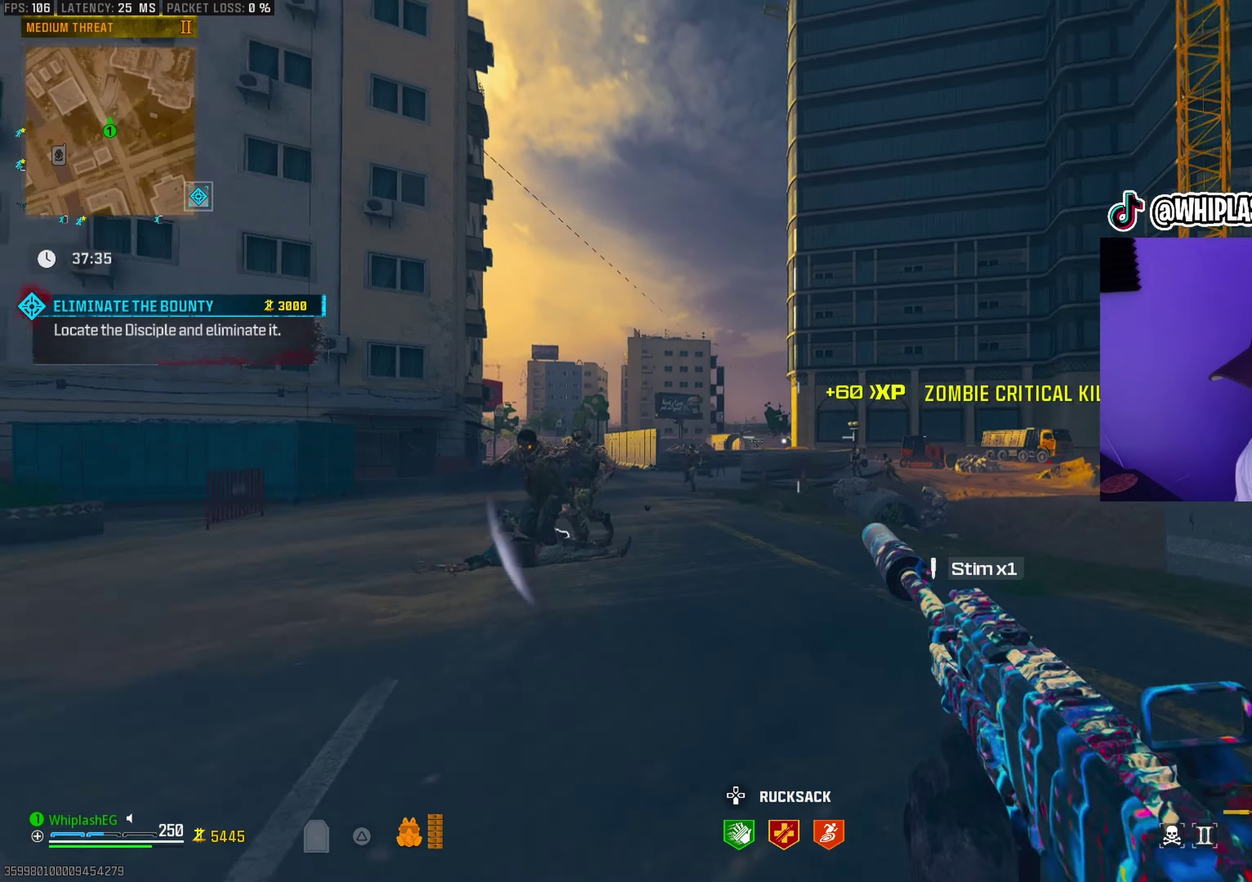
{"dt_ms": 400, "buttons": ["L1", "R1"], "left_stick": "down-right", "right_stick": "center", "events": [[67, "right_stick", "center"], [100, "left_stick", "down"], [250, "right_stick", "left"], [383, "R1", "down"], [383, "left_stick", "down-right"], [383, "right_stick", "center"]]}
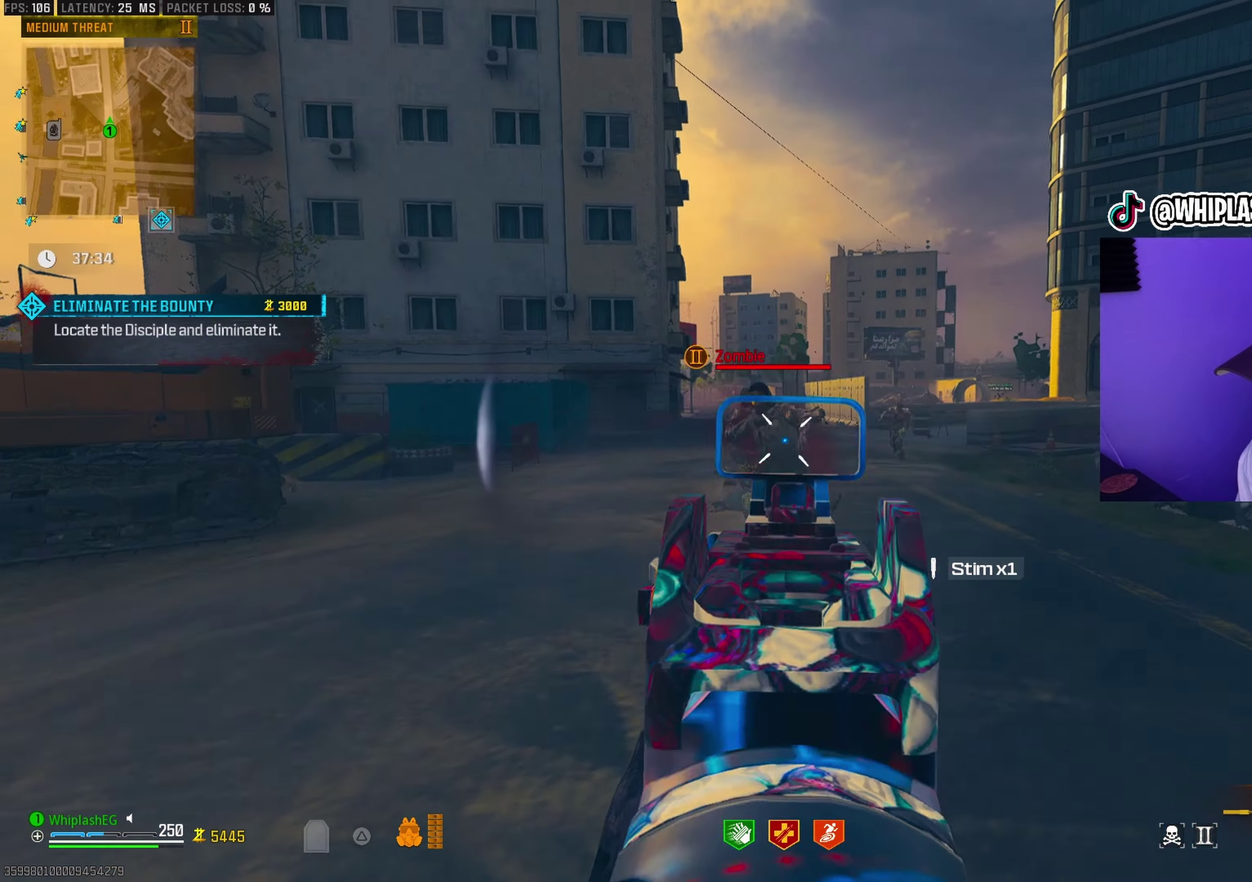
{"dt_ms": 700, "buttons": ["L1", "R1"], "left_stick": "down", "right_stick": "center", "events": [[250, "right_stick", "down"], [350, "right_stick", "center"], [433, "left_stick", "down"], [467, "right_stick", "down-left"], [483, "R1", "up"], [550, "right_stick", "left"], [633, "R1", "down"], [633, "right_stick", "center"]]}
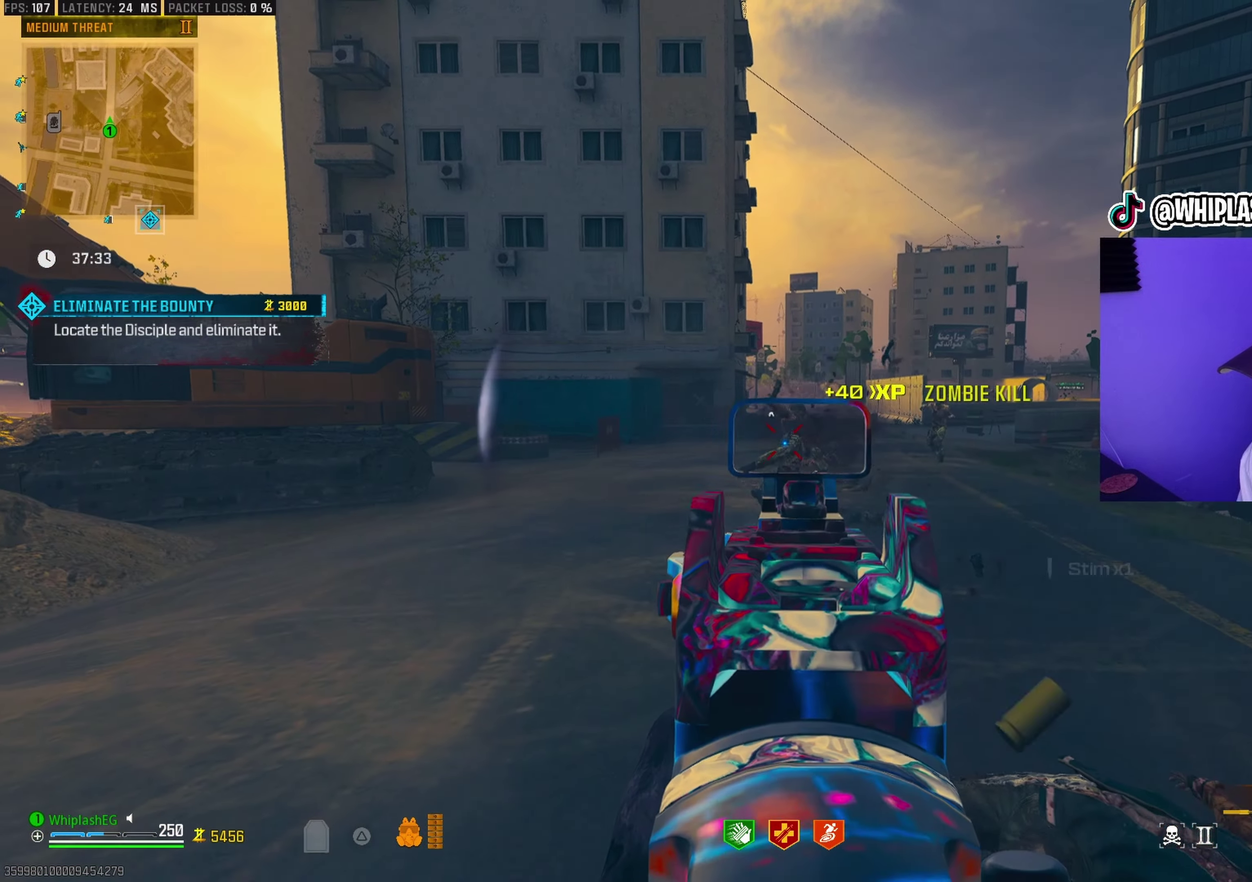
{"dt_ms": 300, "buttons": ["L1"], "left_stick": "down-right", "right_stick": "right", "events": [[150, "right_stick", "right"], [167, "R1", "up"], [283, "left_stick", "down-right"]]}
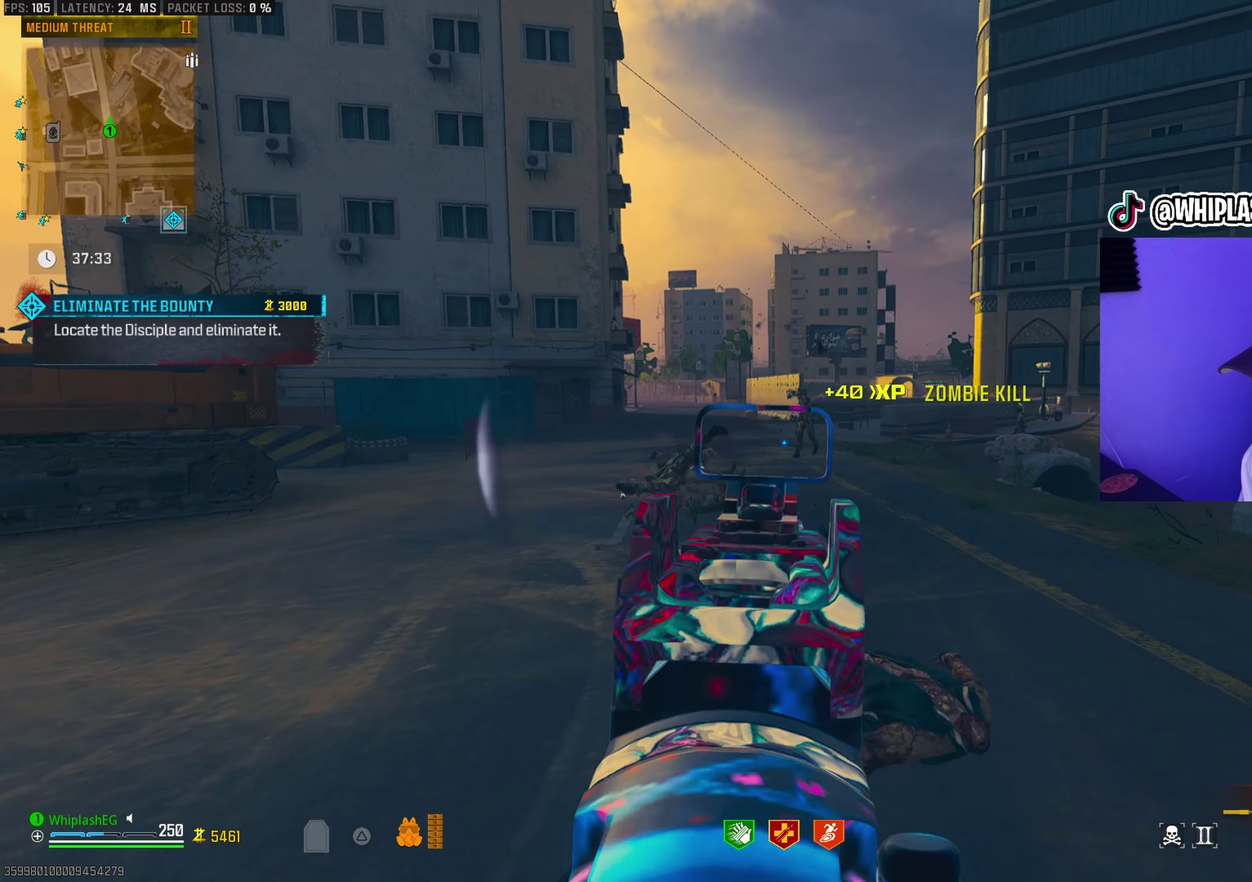
{"dt_ms": 500, "buttons": ["L1", "R1"], "left_stick": "down", "right_stick": "center", "events": [[83, "right_stick", "center"], [133, "left_stick", "down"], [167, "right_stick", "up-left"], [200, "R1", "down"], [250, "right_stick", "center"], [333, "right_stick", "down-left"], [400, "right_stick", "center"]]}
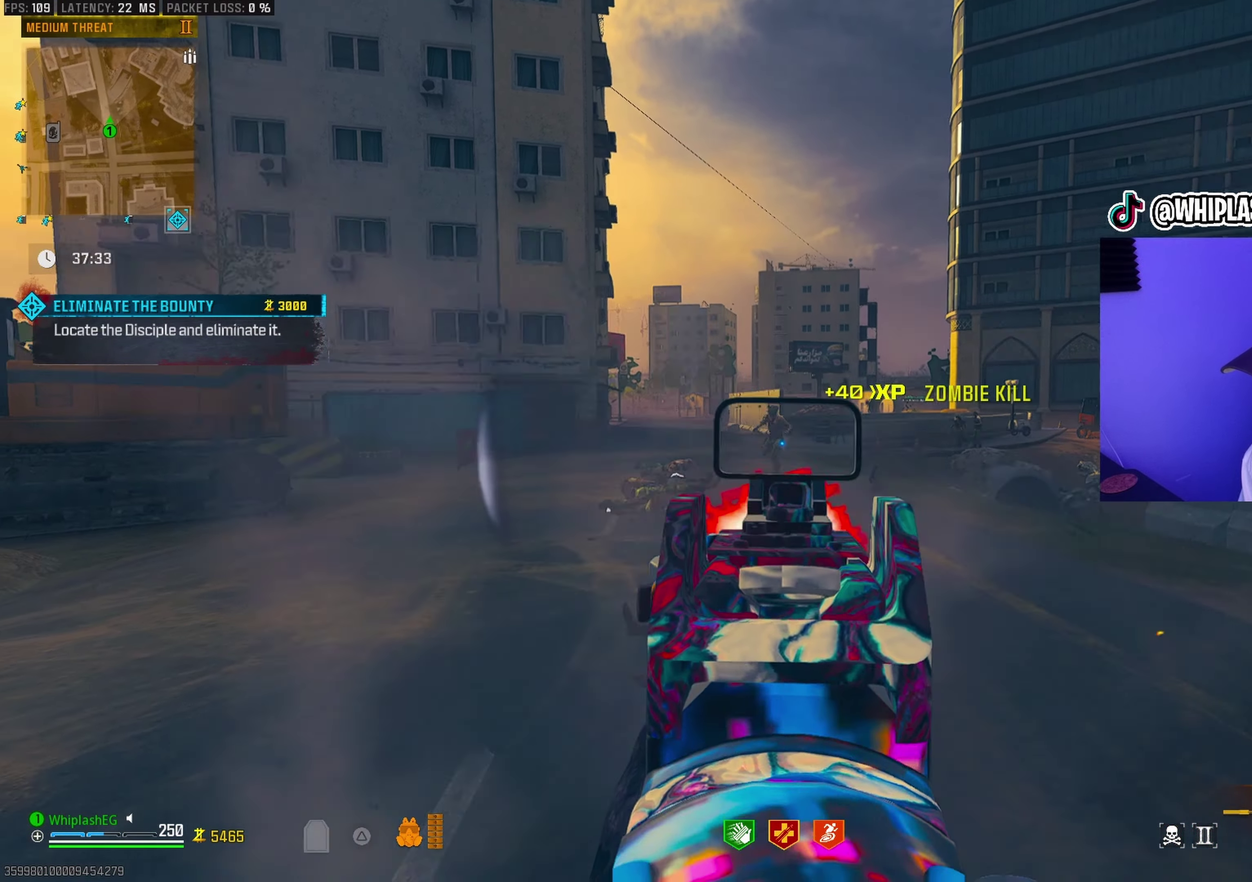
{"dt_ms": 600, "buttons": ["L1"], "left_stick": "down-right", "right_stick": "right", "events": [[33, "right_stick", "down-left"], [150, "right_stick", "center"], [433, "R1", "up"], [483, "left_stick", "down-right"], [483, "right_stick", "right"]]}
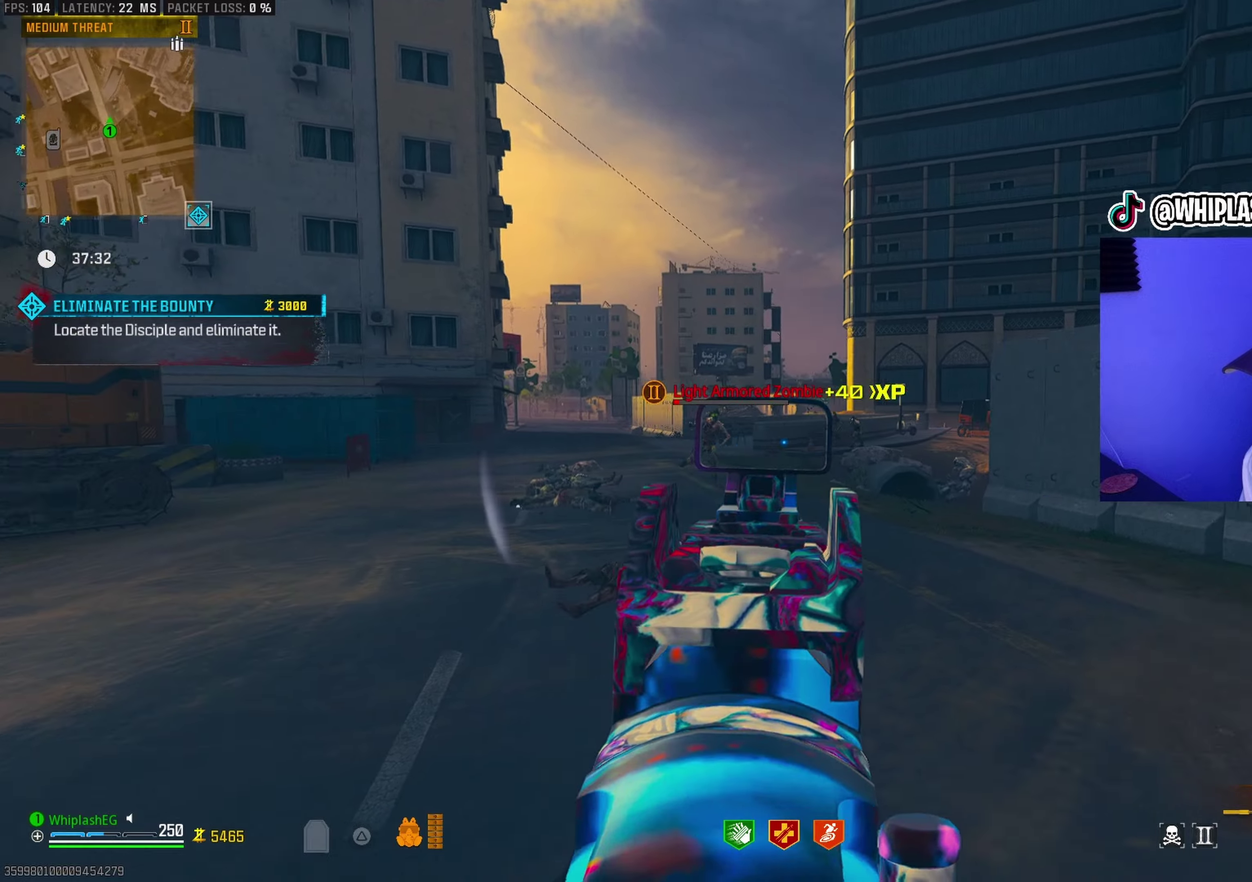
{"dt_ms": 400, "buttons": ["L1"], "left_stick": "up-right", "right_stick": "up-right", "events": [[67, "right_stick", "center"], [117, "left_stick", "down"], [133, "right_stick", "left"], [217, "left_stick", "left"], [300, "left_stick", "up"], [317, "right_stick", "up-right"], [367, "left_stick", "up-right"]]}
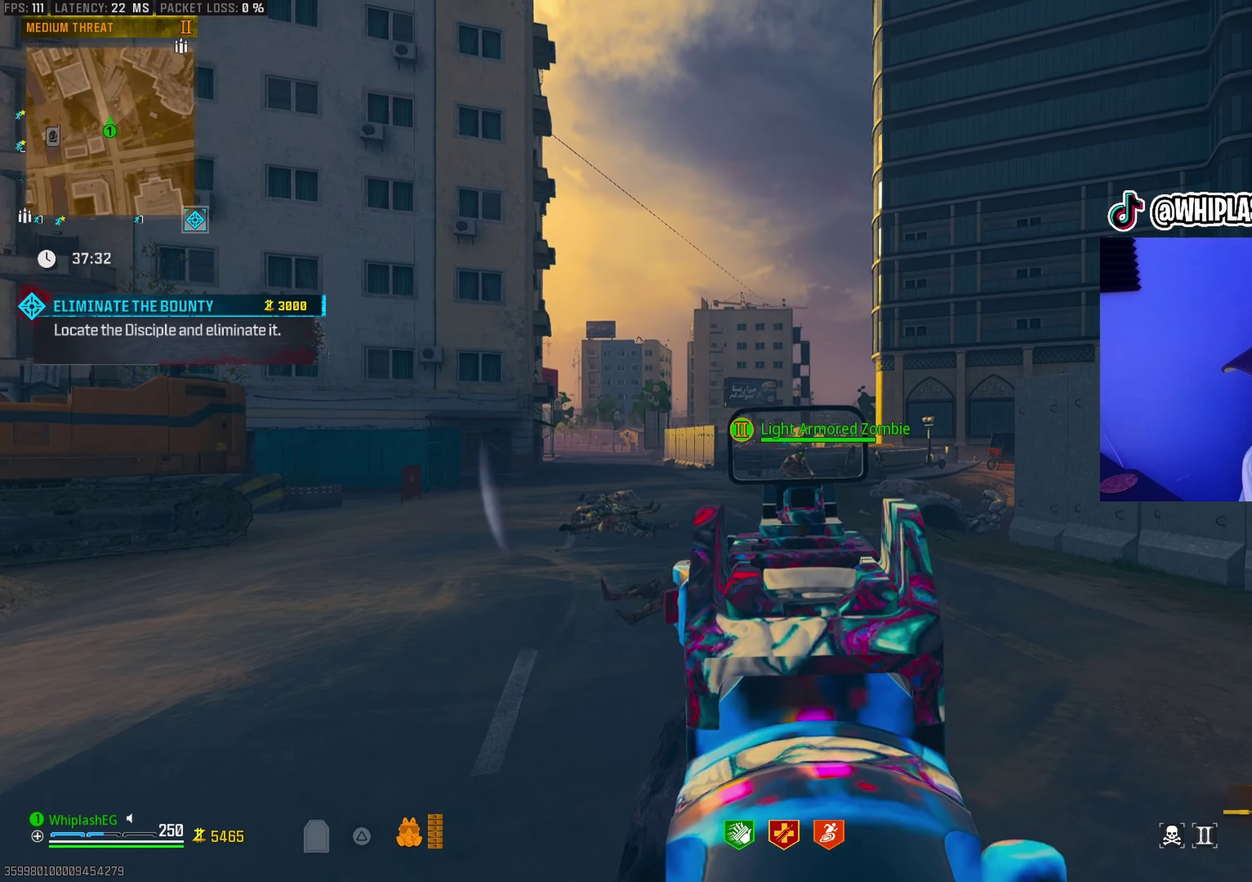
{"dt_ms": 500, "buttons": [], "left_stick": "up-right", "right_stick": "right"}
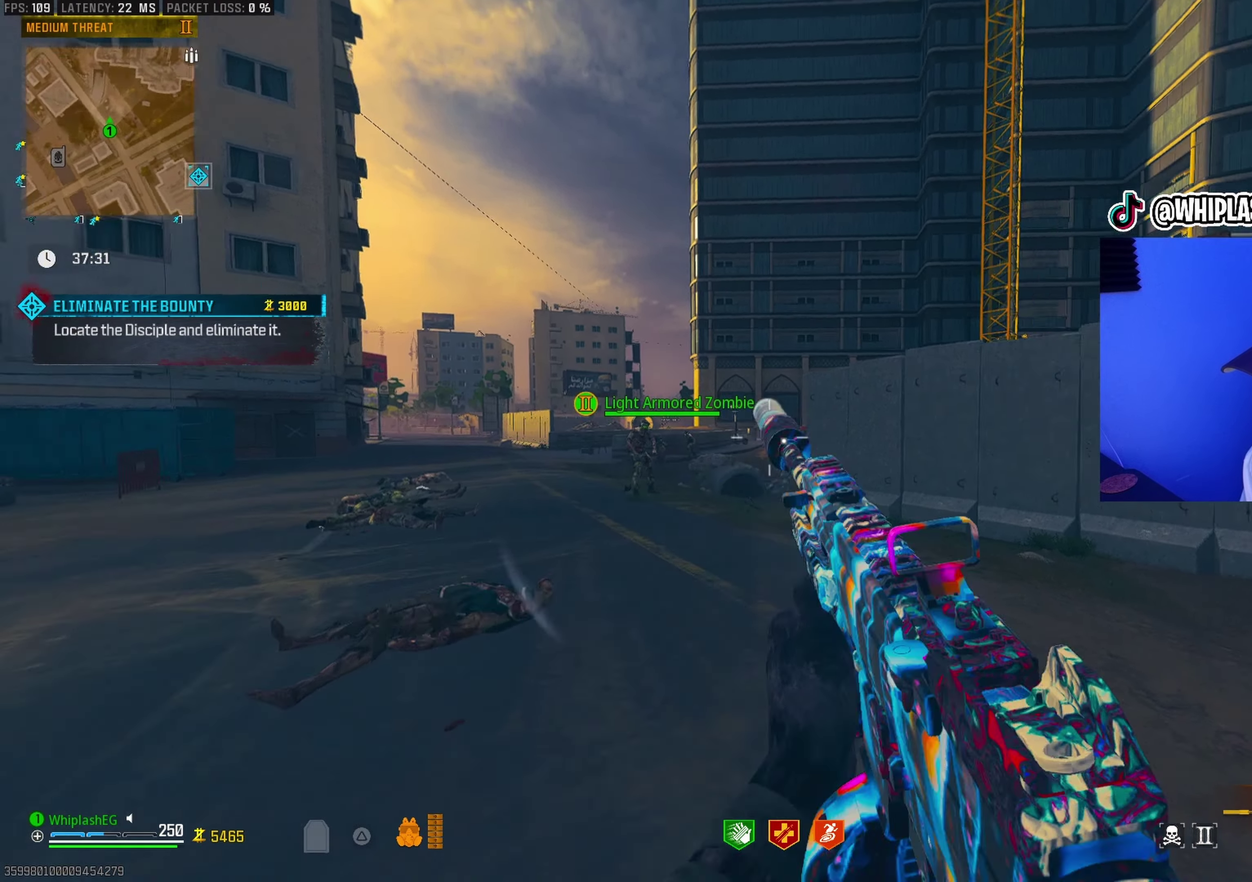
{"dt_ms": 500, "buttons": ["L3"], "left_stick": "up-left", "right_stick": "center"}
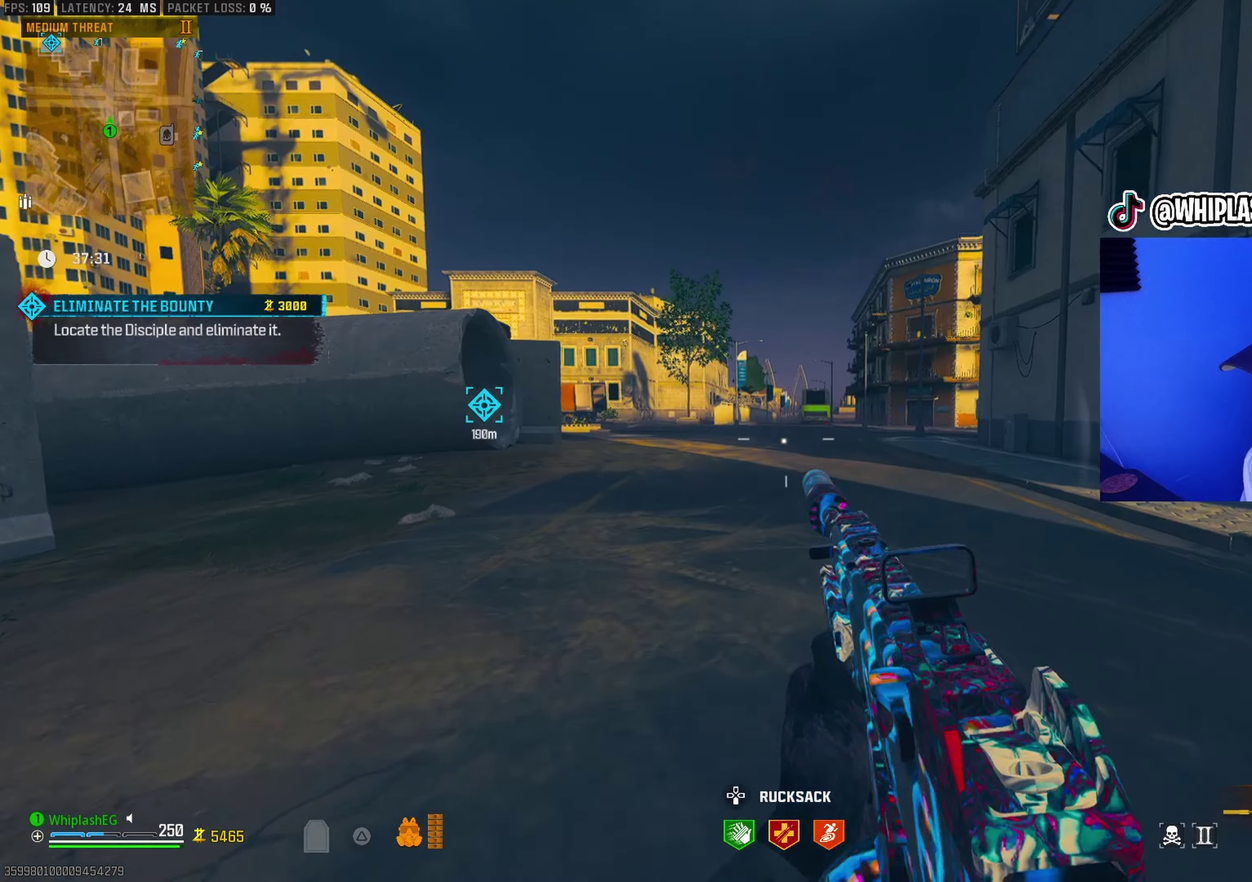
{"dt_ms": 600, "buttons": [], "left_stick": "down-right", "right_stick": "right"}
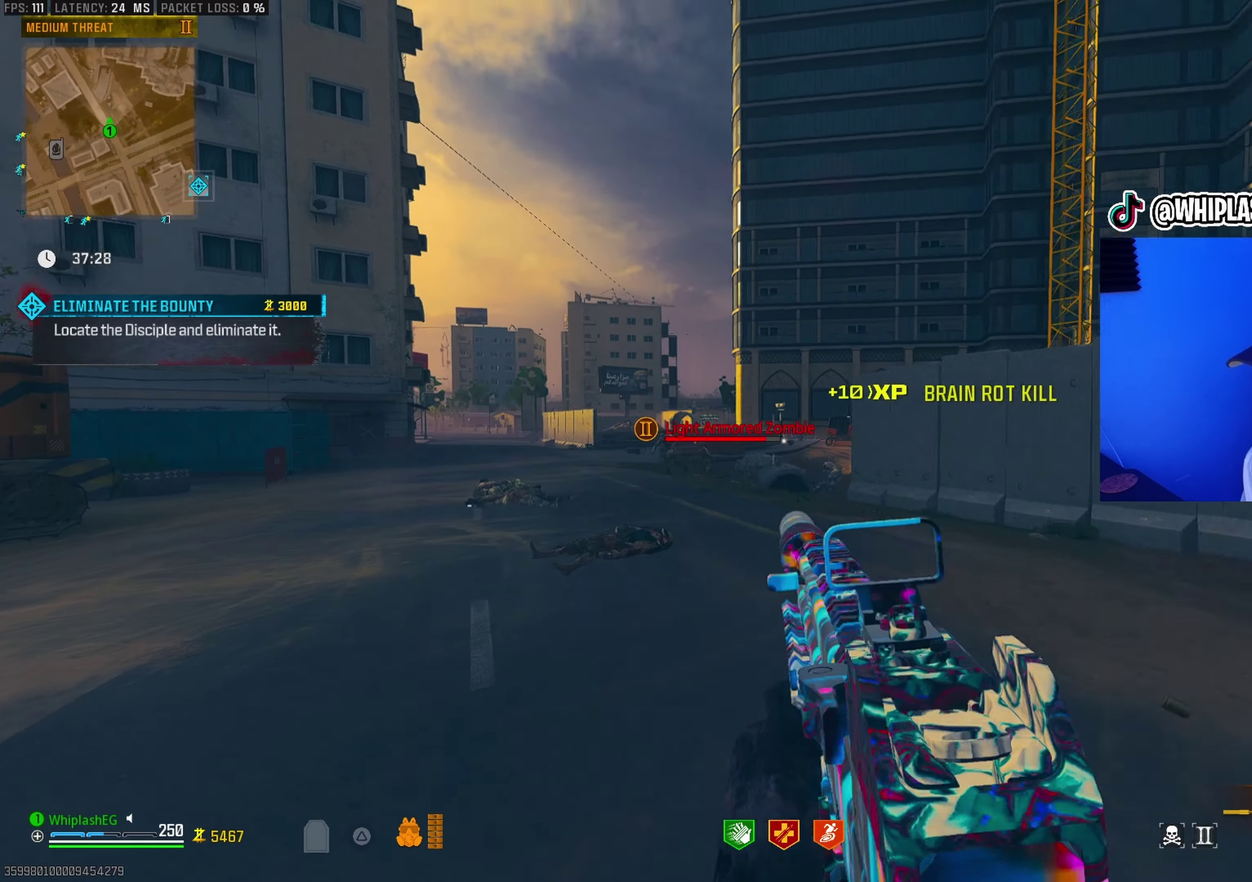
{"dt_ms": 400, "buttons": [], "left_stick": "down-right", "right_stick": "left", "events": [[100, "left_stick", "right"], [167, "left_stick", "up-right"], [317, "right_stick", "left"], [350, "left_stick", "down-right"]]}
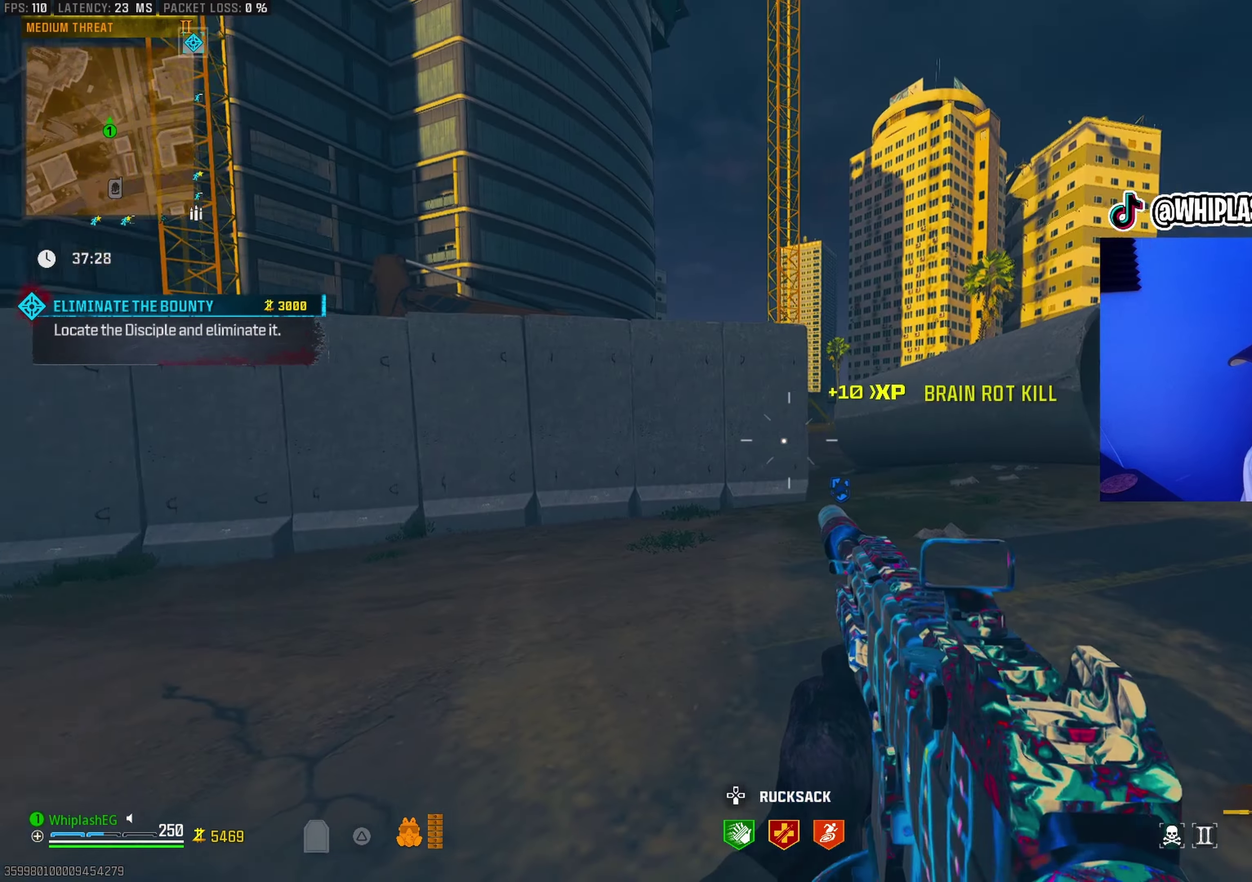
{"dt_ms": 600, "buttons": [], "left_stick": "right", "right_stick": "right", "events": [[50, "left_stick", "down"], [100, "left_stick", "down-right"], [200, "L1", "down"], [283, "right_stick", "center"], [350, "L1", "up"], [350, "right_stick", "right"], [483, "left_stick", "right"]]}
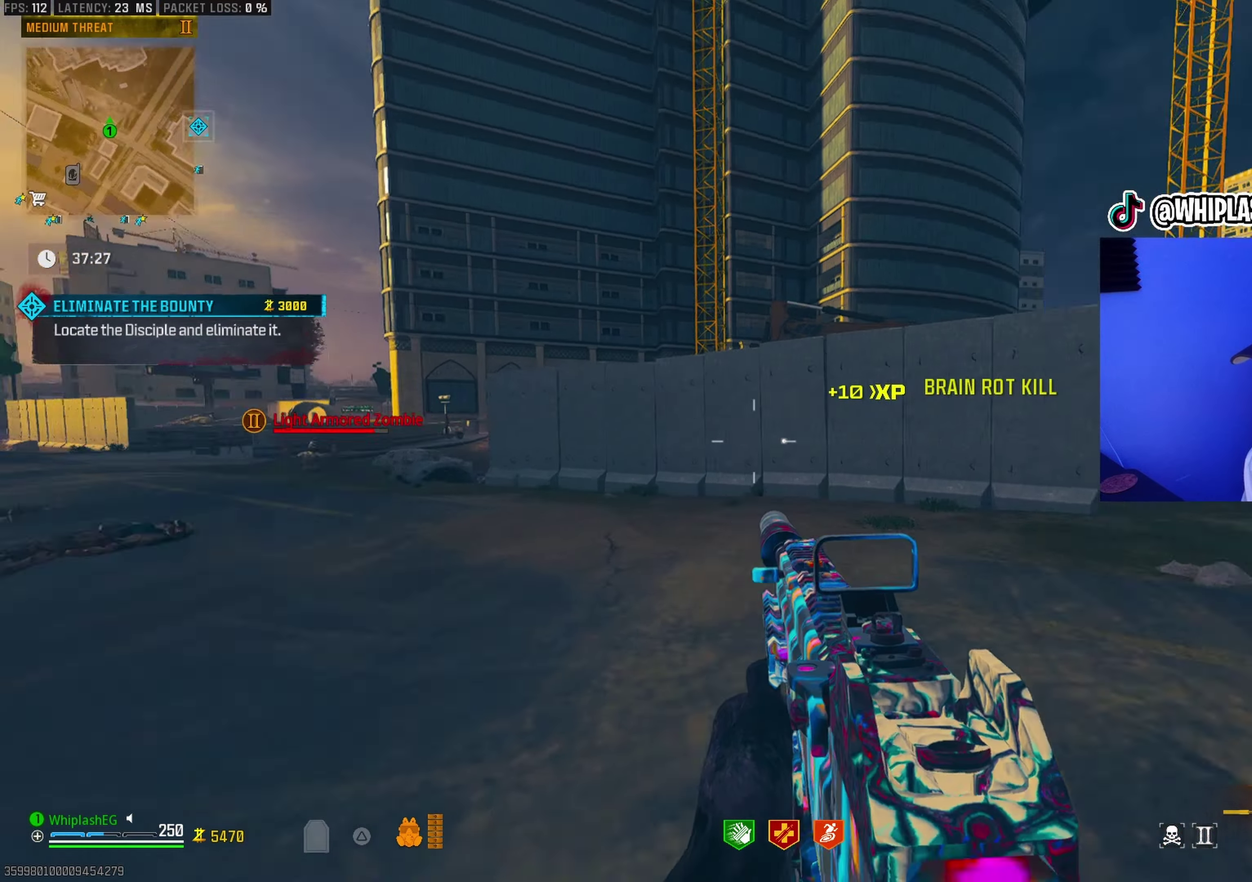
{"dt_ms": 400, "buttons": [], "left_stick": "up-right", "right_stick": "center", "events": [[83, "left_stick", "up-right"], [200, "left_stick", "center"], [233, "right_stick", "center"], [333, "left_stick", "up"], [383, "left_stick", "up-right"]]}
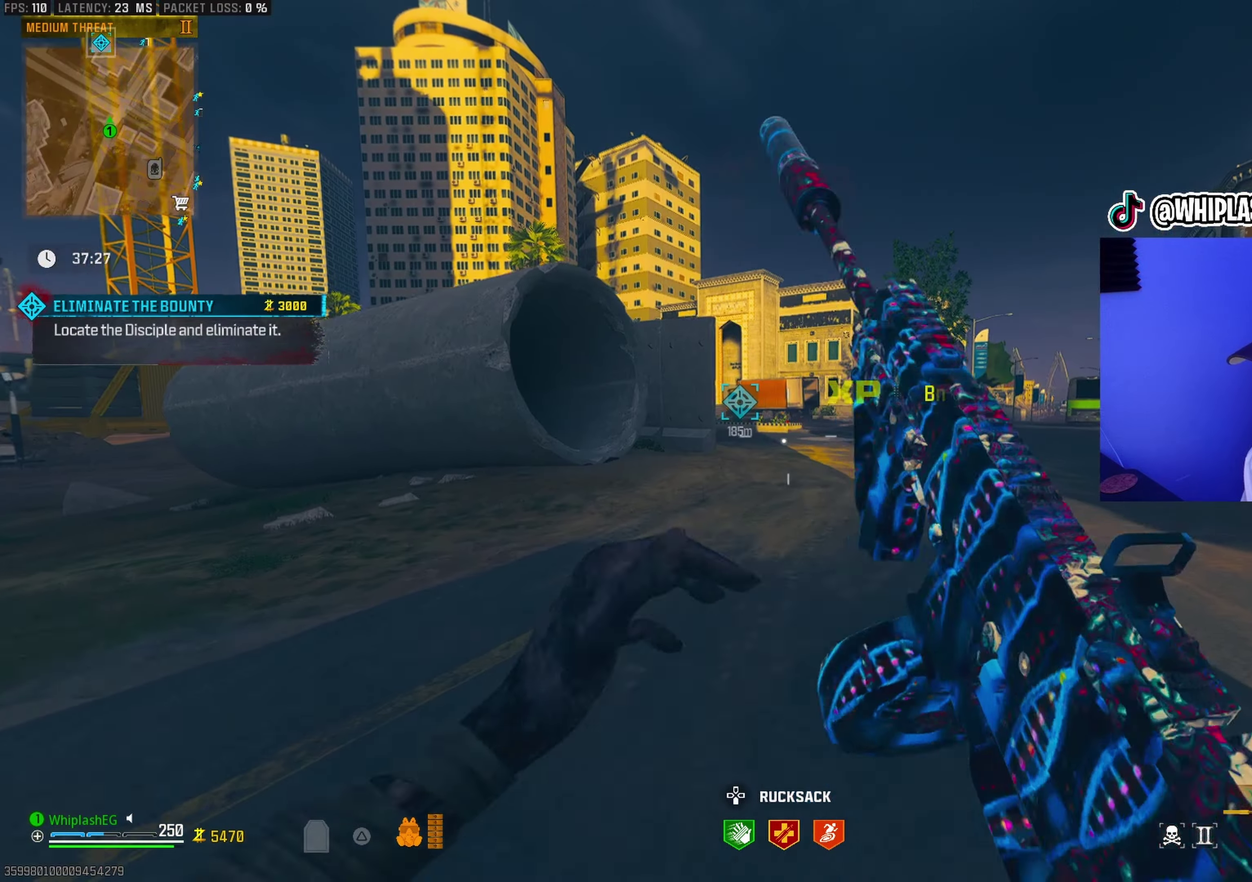
{"dt_ms": 500, "buttons": ["SQUARE"], "left_stick": "up", "right_stick": "center", "events": [[167, "right_stick", "right"], [283, "right_stick", "center"], [400, "left_stick", "up"], [500, "SQUARE", "down"]]}
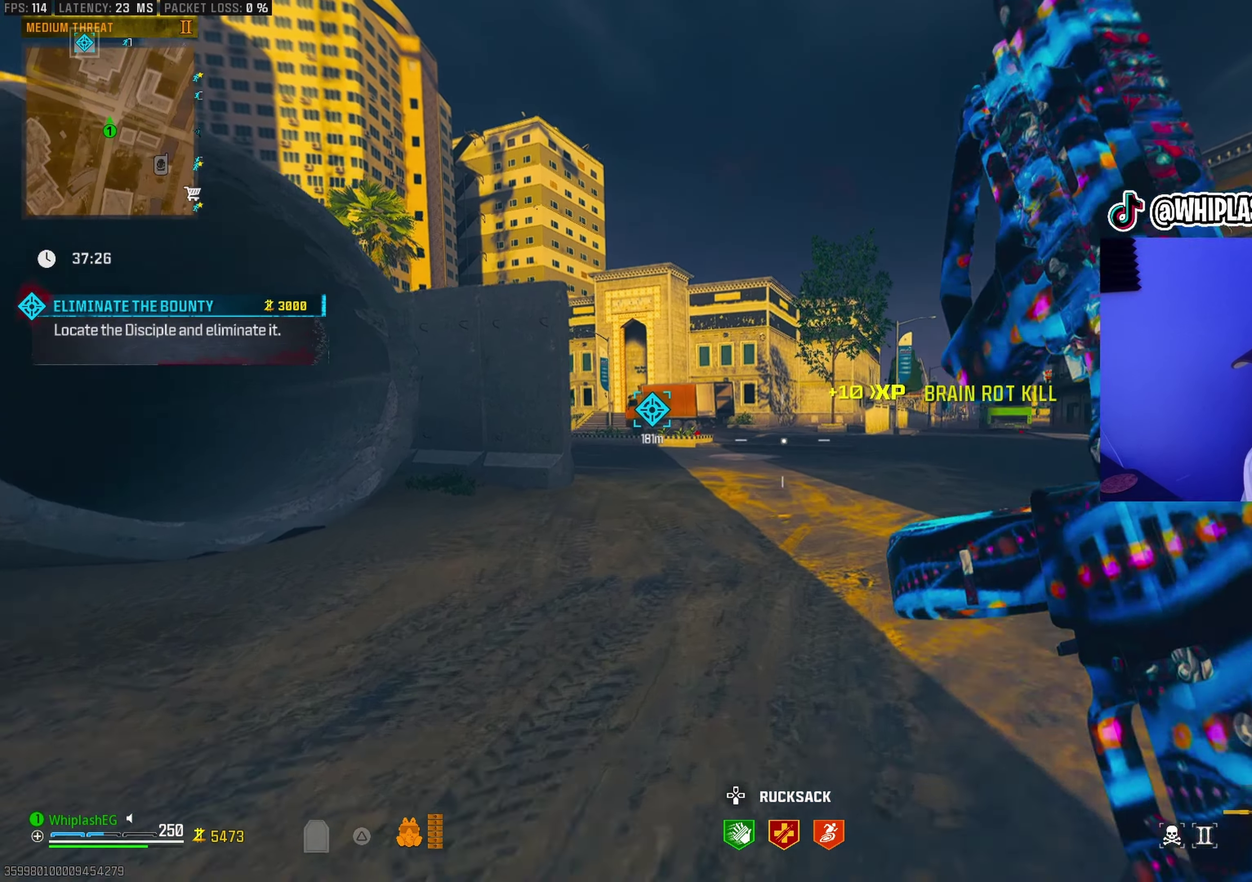
{"dt_ms": 500, "buttons": [], "left_stick": "up-right", "right_stick": "center", "events": [[83, "SQUARE", "up"], [200, "left_stick", "up-right"], [267, "right_stick", "left"], [383, "right_stick", "center"]]}